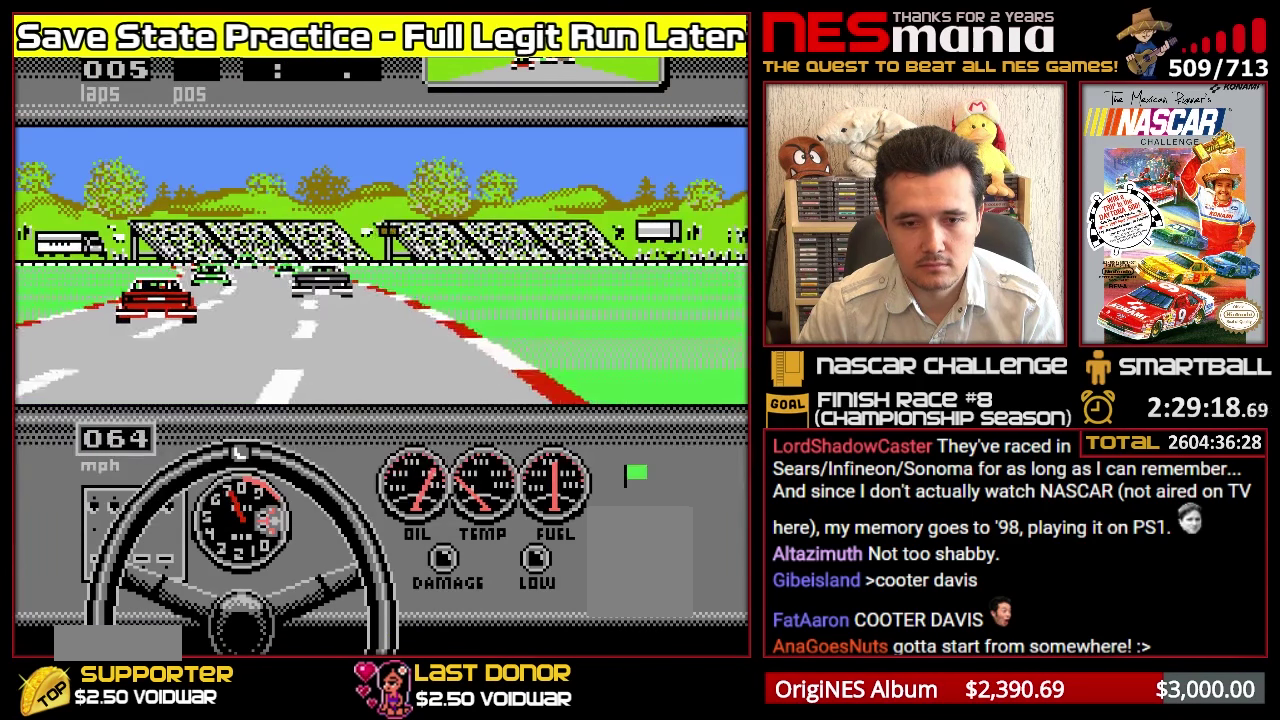
Gameplay with a controller (Nintendo layout); each line is a JSON object with the inputs held at the frame after it. "events" lists button and stick changes between this image and that frame as [ms after this image, input, new state], when the widget could be followed in between. Not read: DPAD_LEFT DPAD_RIGHT L3 R3 left_stick.
{"buttons": ["A"], "events": [[283, "A", "up"], [333, "A", "down"]]}
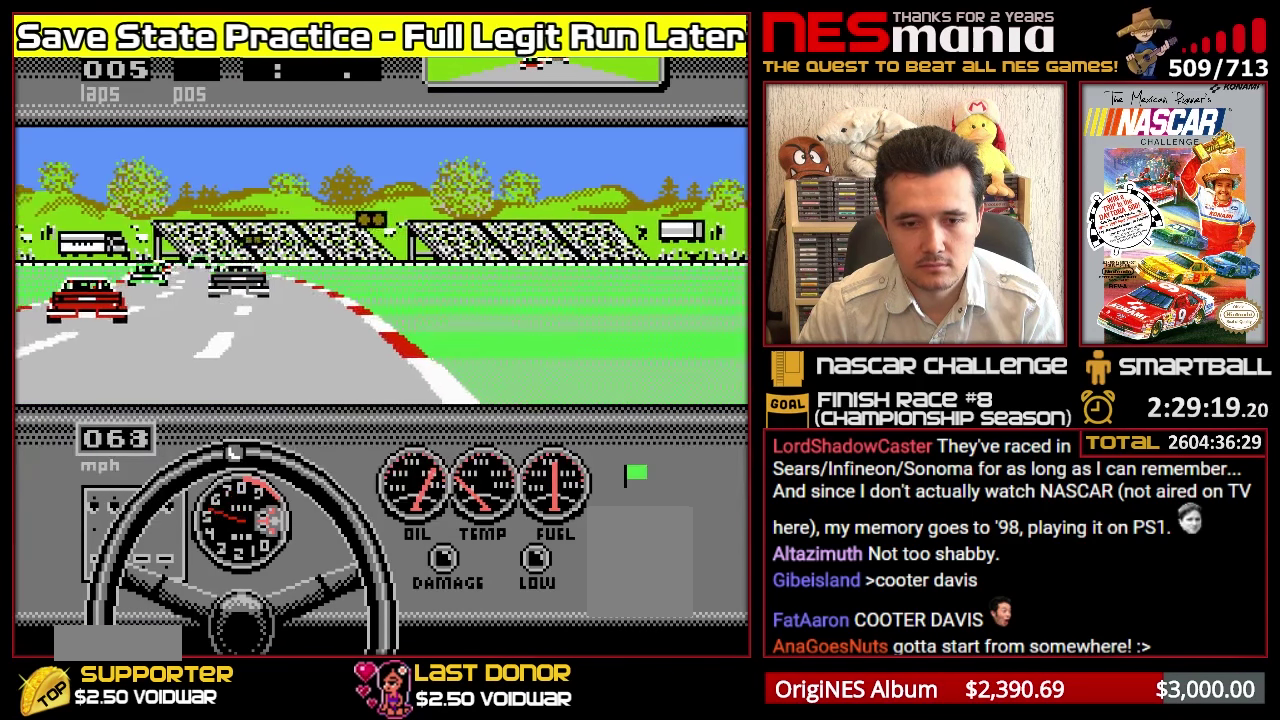
{"buttons": ["A"], "events": []}
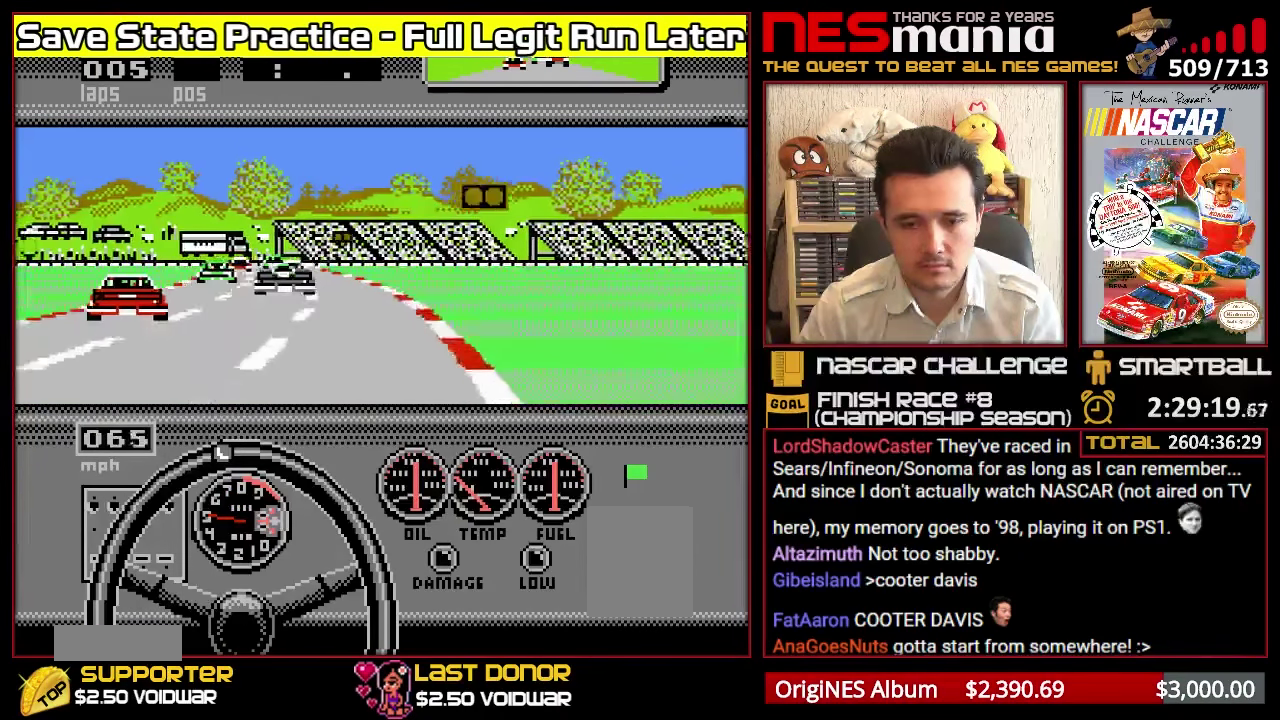
{"buttons": ["A"], "events": []}
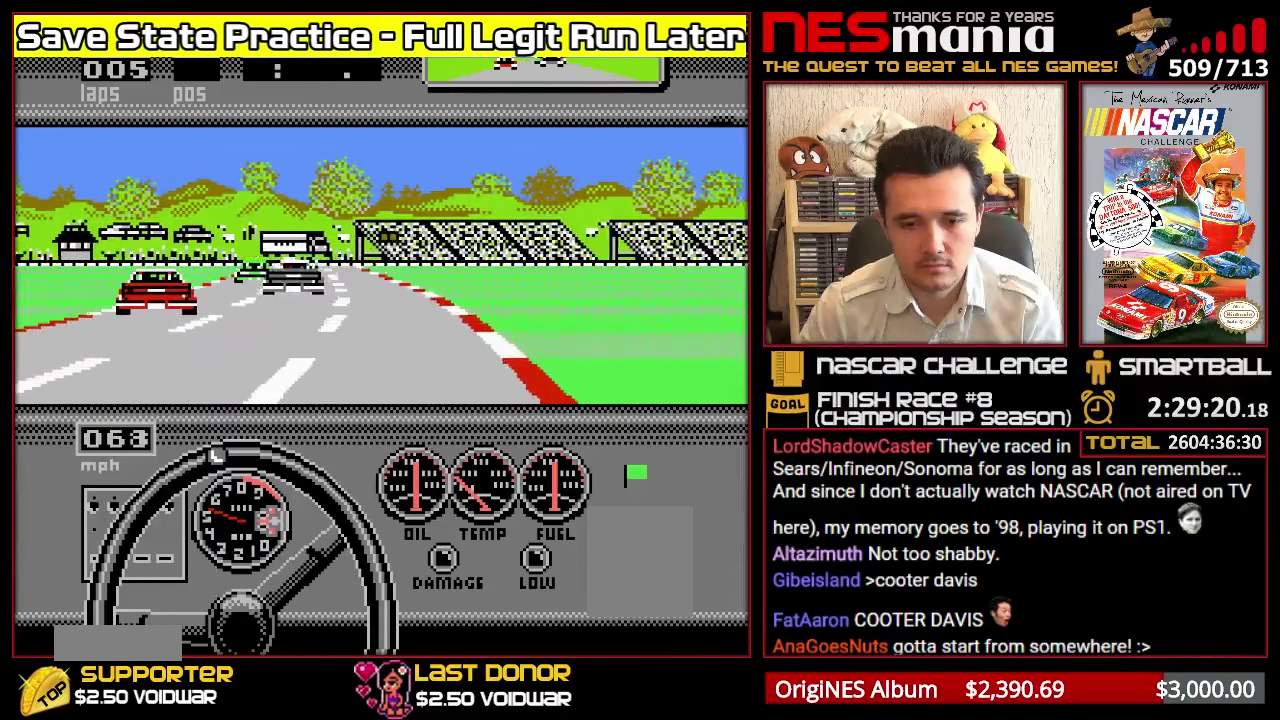
{"buttons": ["A"], "events": []}
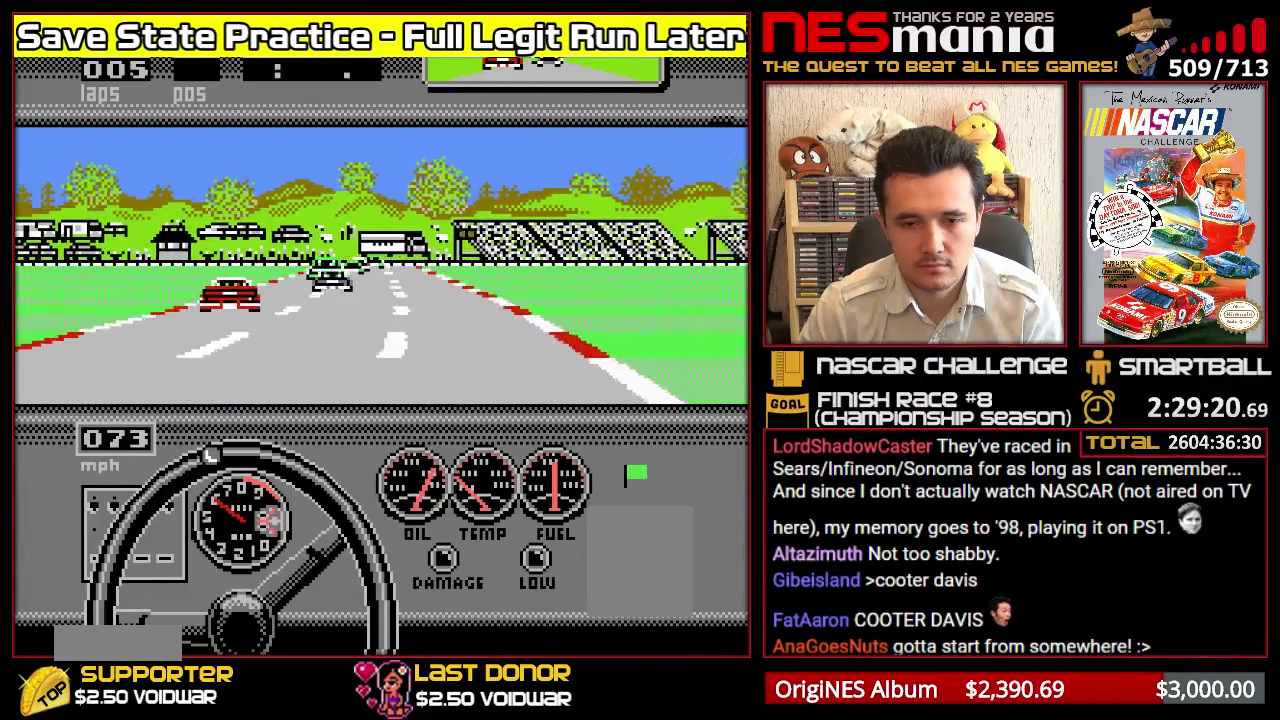
{"buttons": ["A"], "events": []}
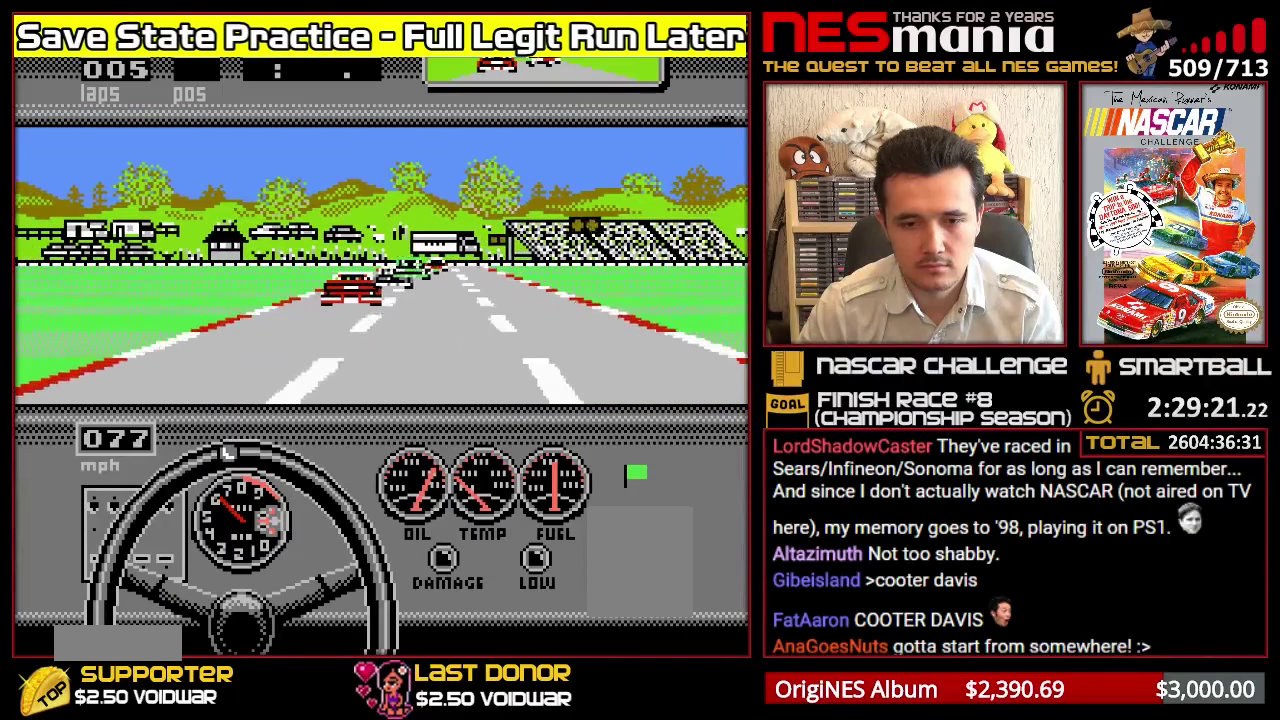
{"buttons": ["A"], "events": []}
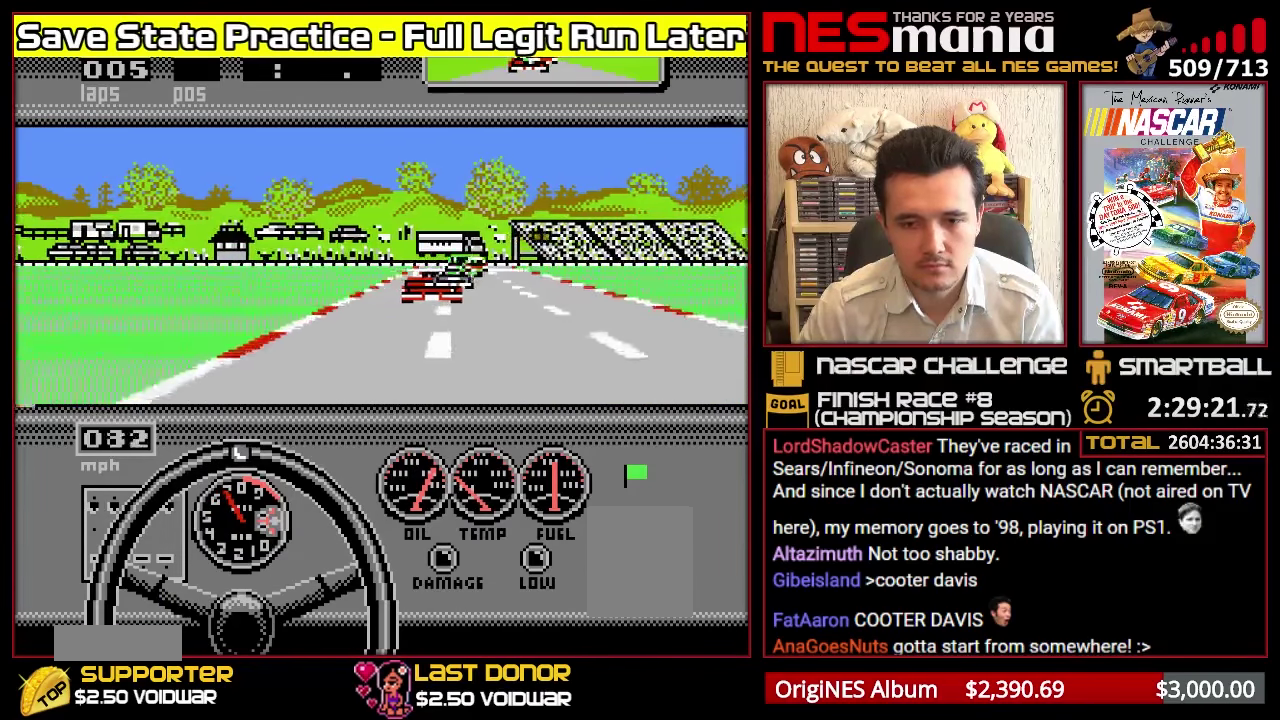
{"buttons": ["A"], "events": []}
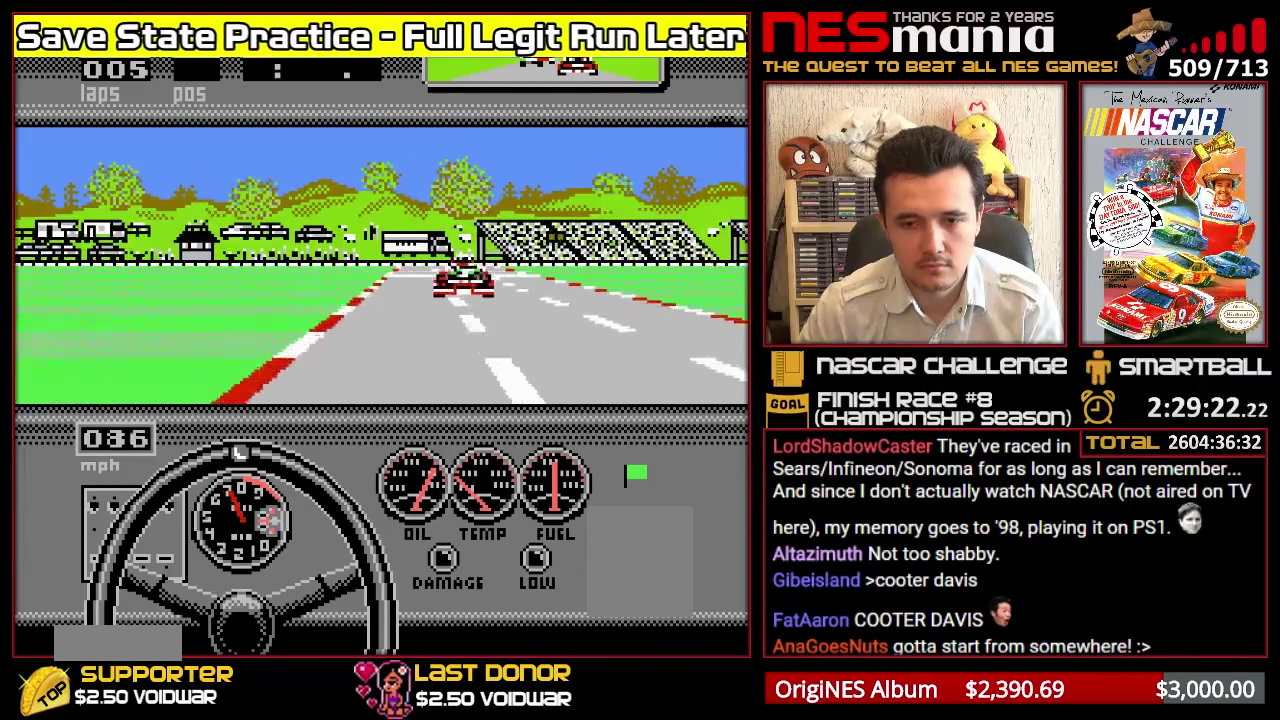
{"buttons": ["A"], "events": []}
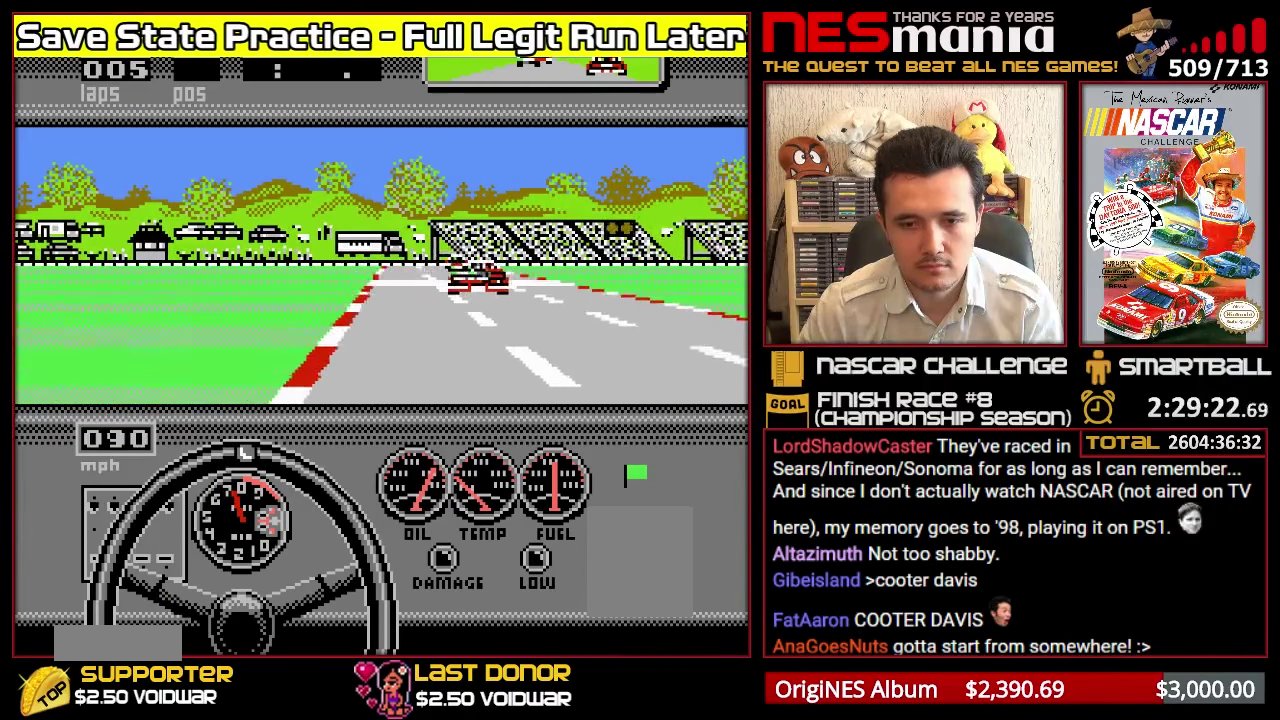
{"buttons": ["A"], "events": []}
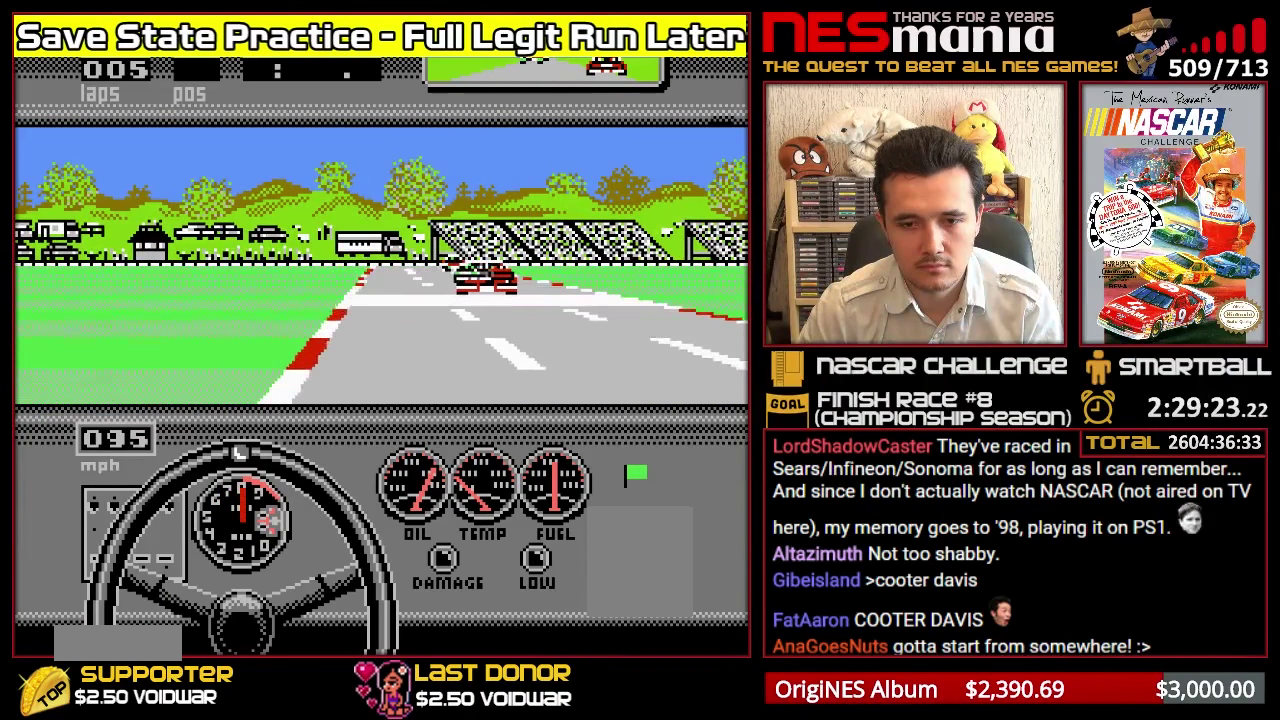
{"buttons": ["A"], "events": []}
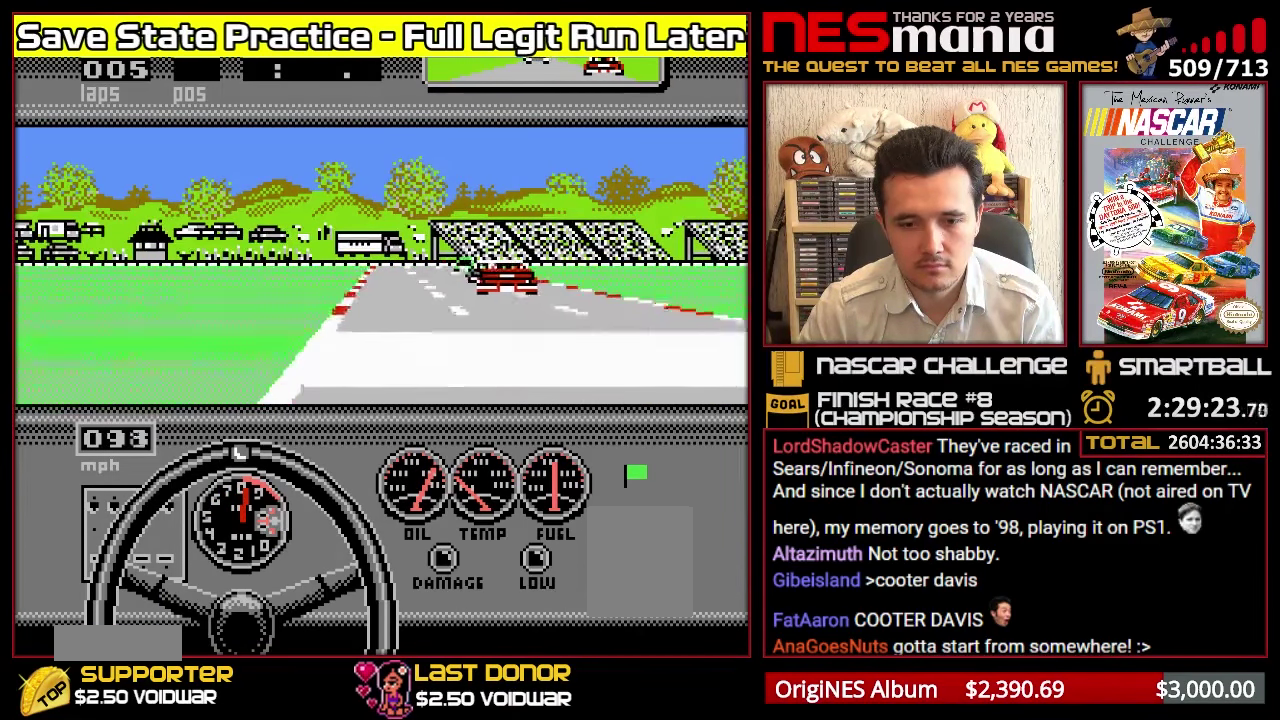
{"buttons": ["A"], "events": []}
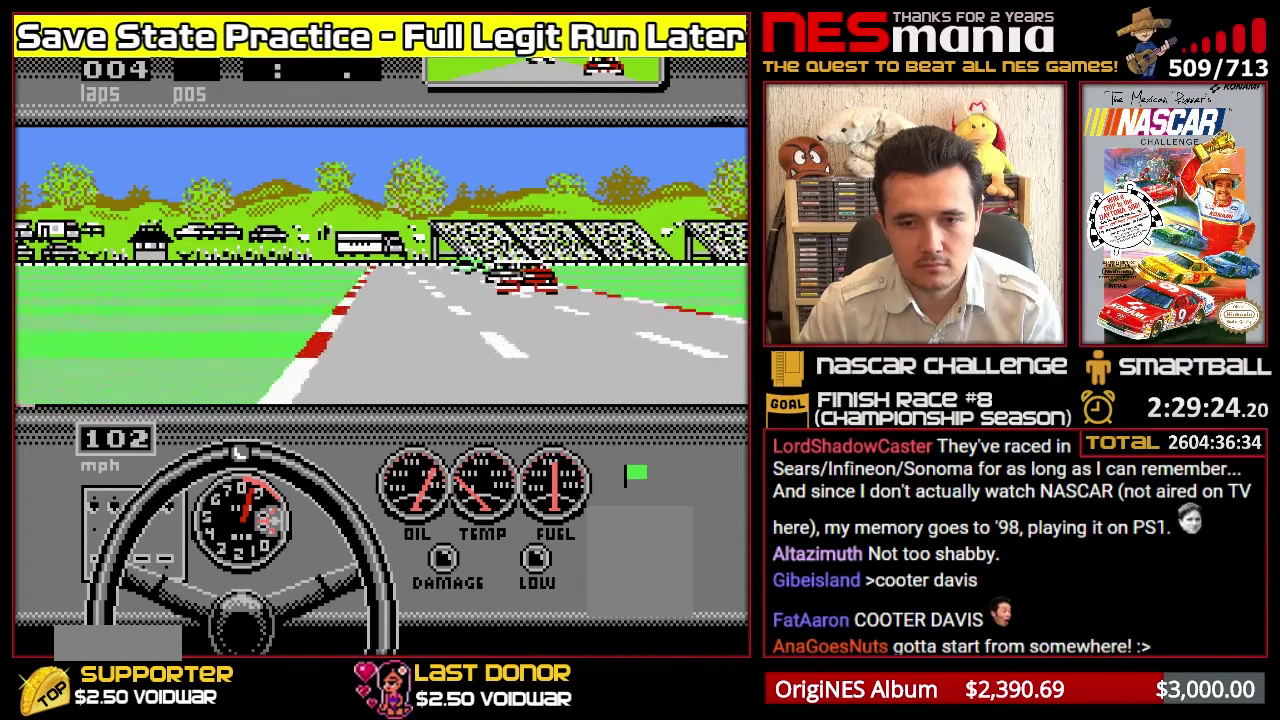
{"buttons": ["A"], "events": []}
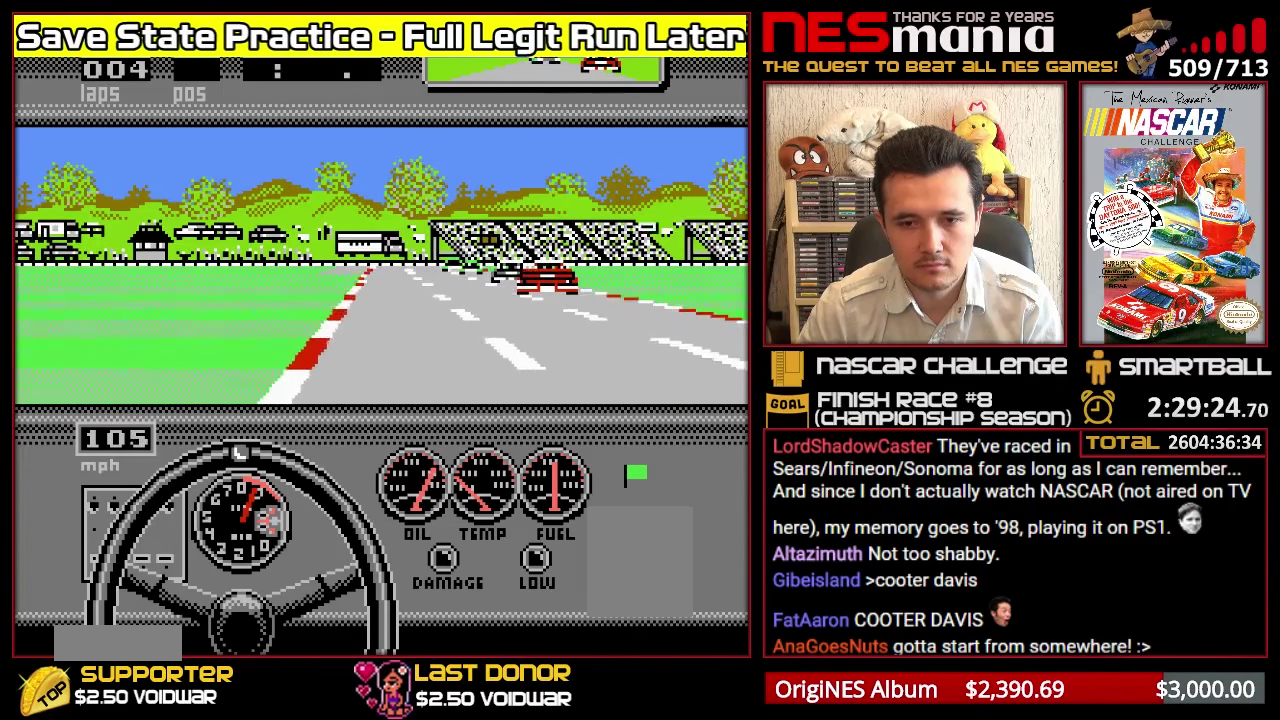
{"buttons": ["A"], "events": []}
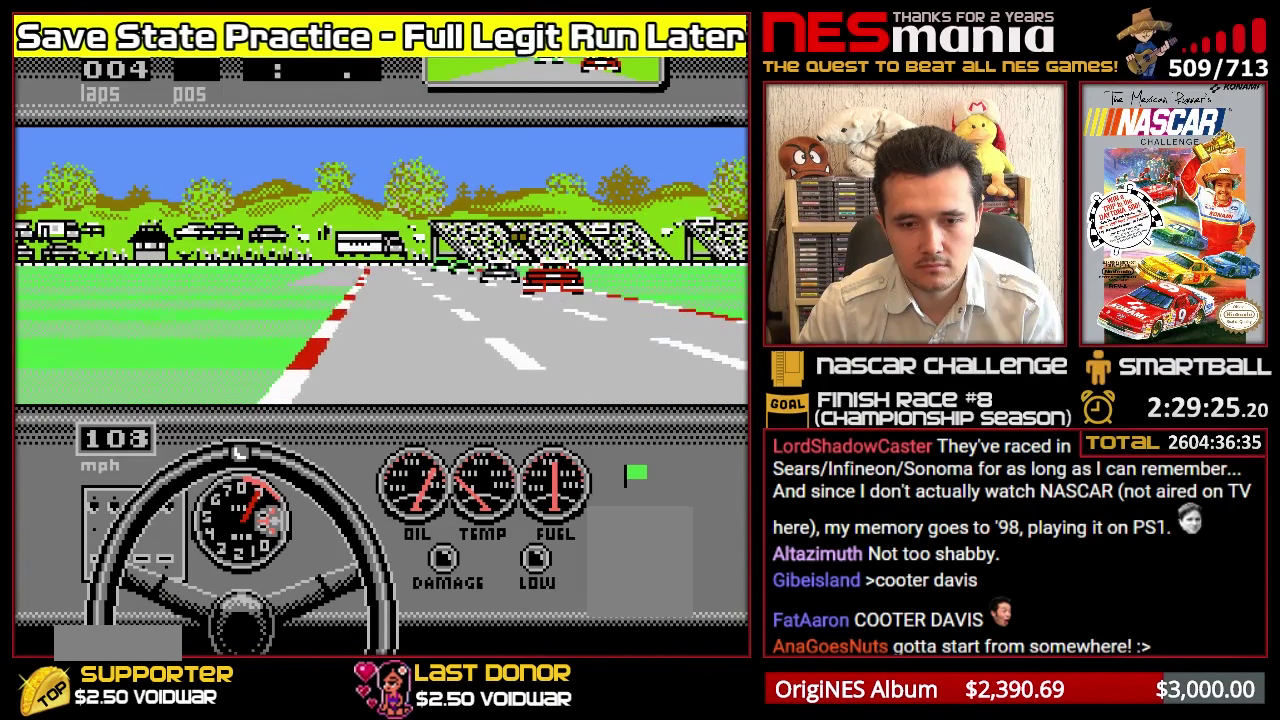
{"buttons": ["A"], "events": [[317, "A", "up"], [400, "A", "down"]]}
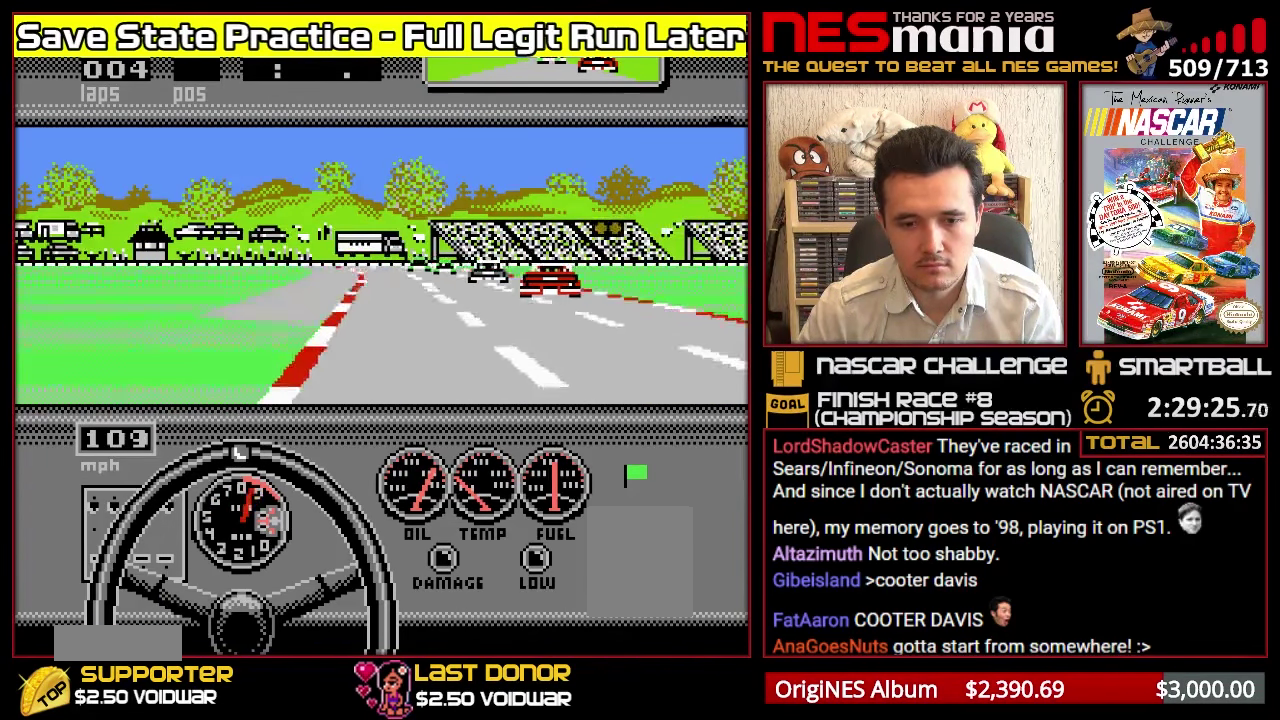
{"buttons": ["A"], "events": []}
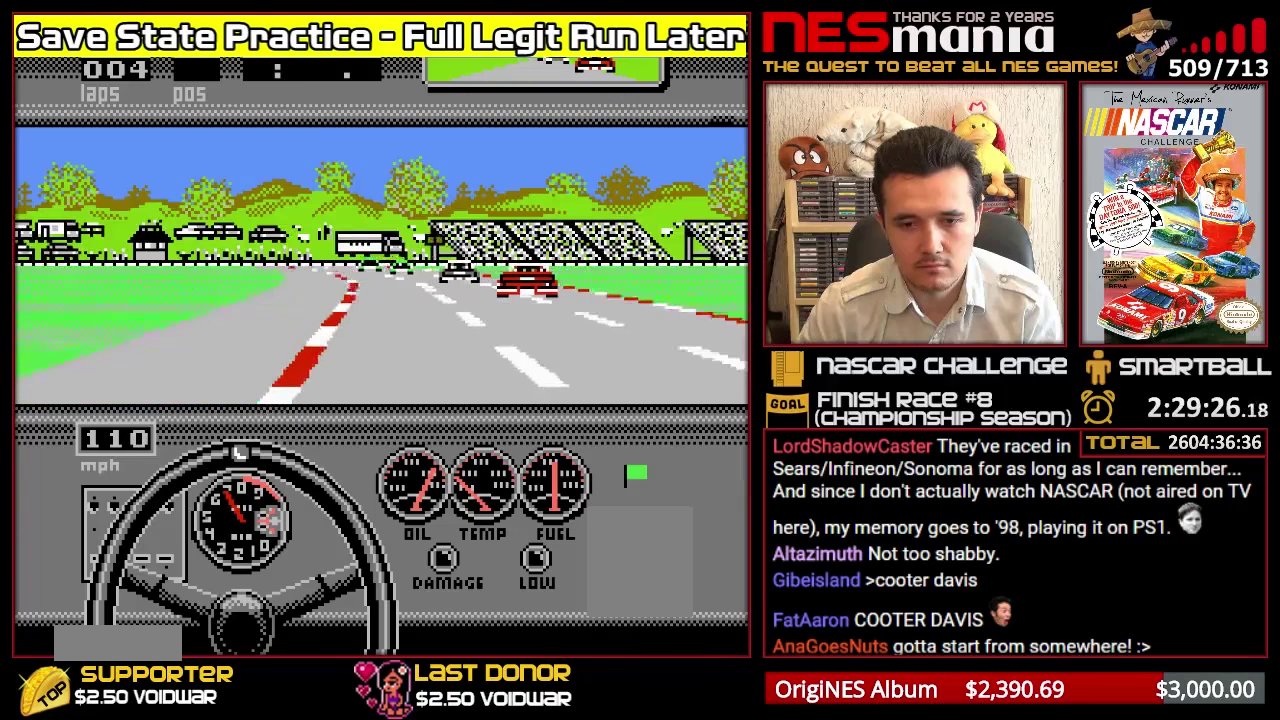
{"buttons": ["A"], "events": []}
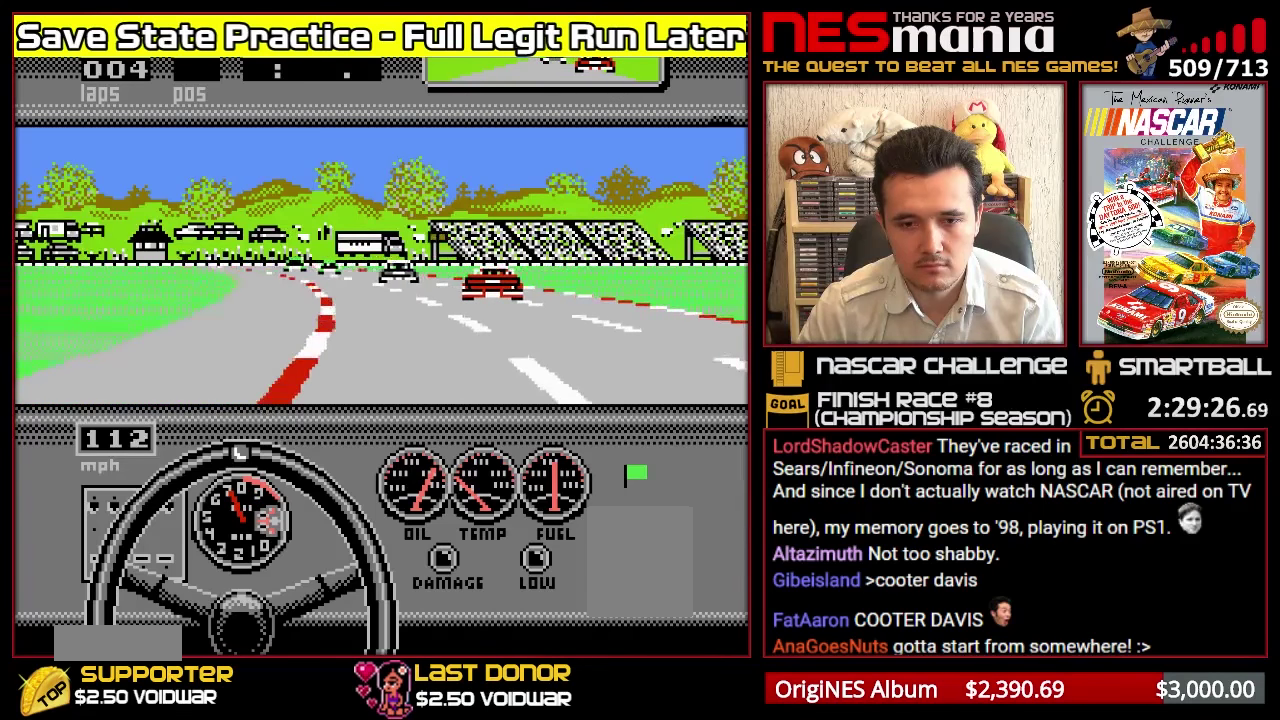
{"buttons": [], "events": [[466, "A", "up"]]}
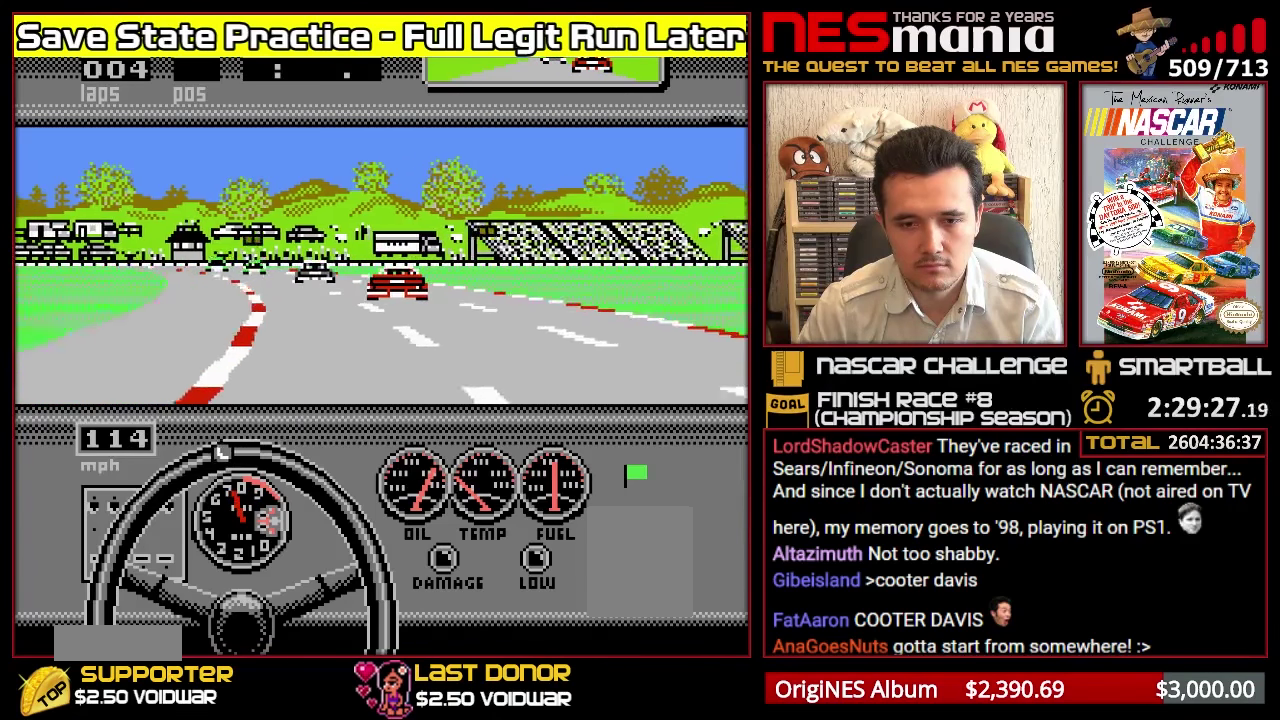
{"buttons": ["A"], "events": [[33, "A", "down"], [150, "A", "up"], [483, "A", "down"]]}
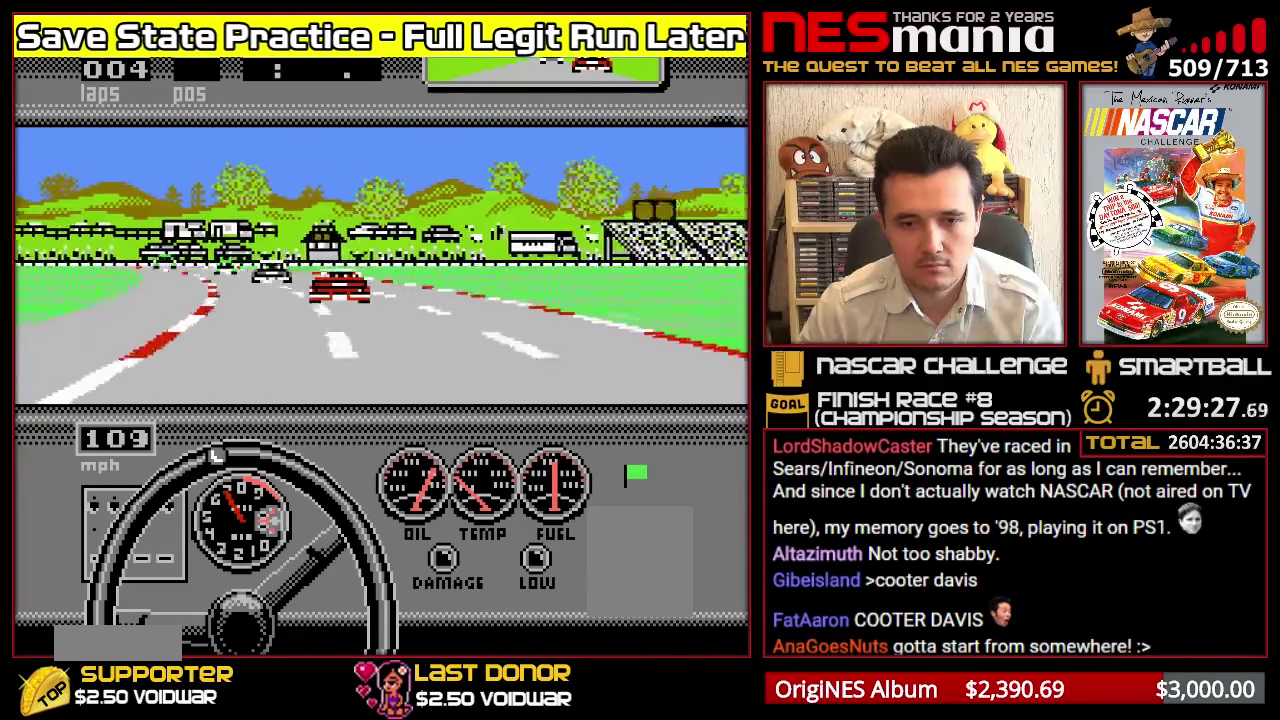
{"buttons": ["A"], "events": [[200, "A", "up"], [250, "A", "down"]]}
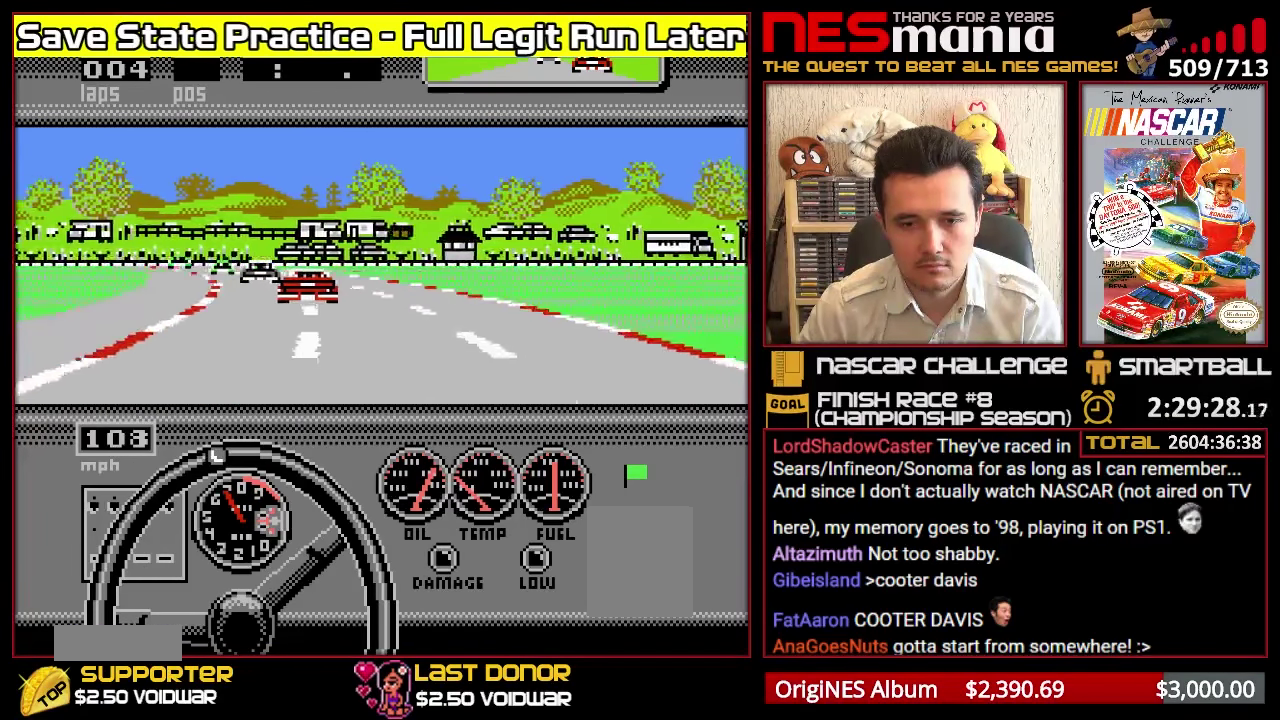
{"buttons": ["A"], "events": []}
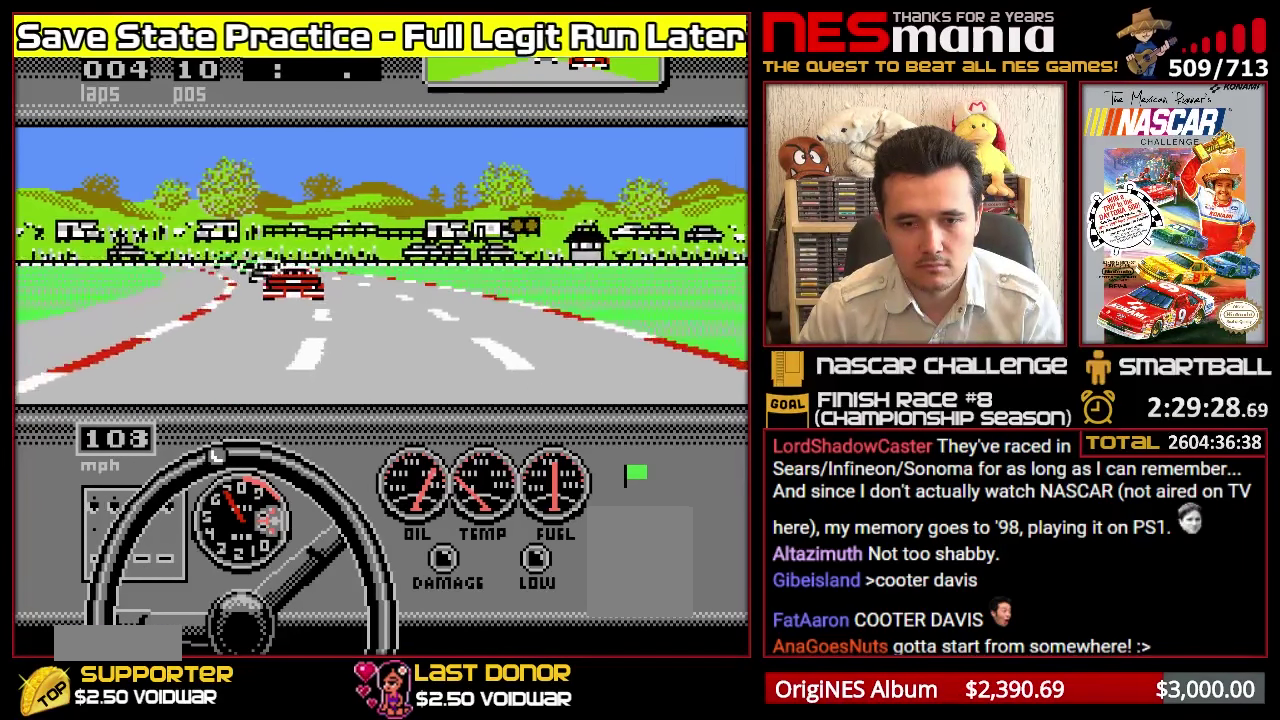
{"buttons": ["A"], "events": []}
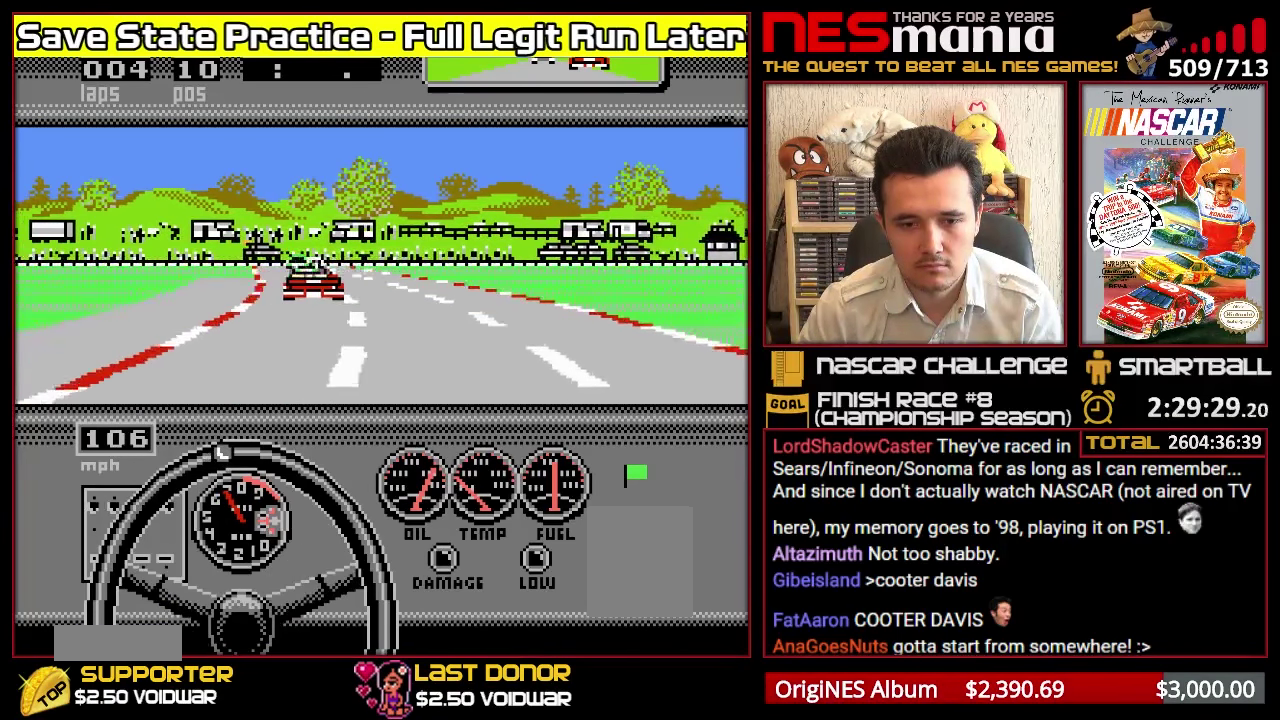
{"buttons": ["A"], "events": []}
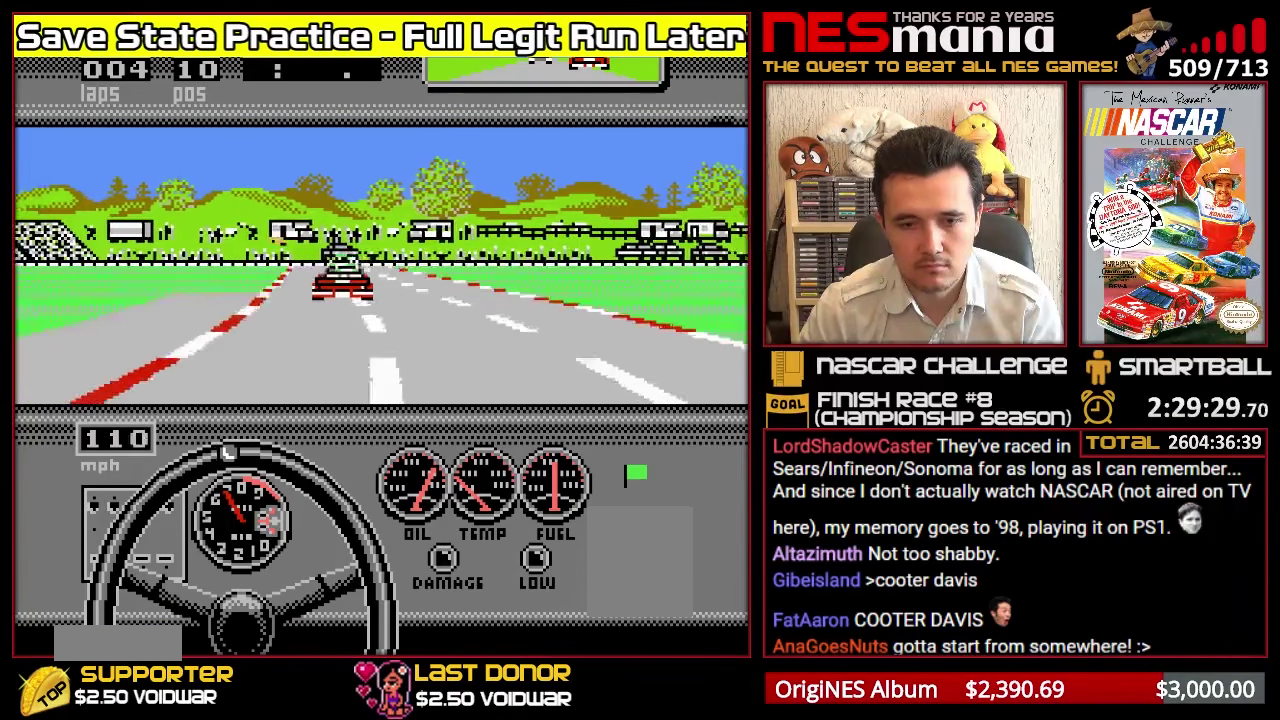
{"buttons": ["A"], "events": []}
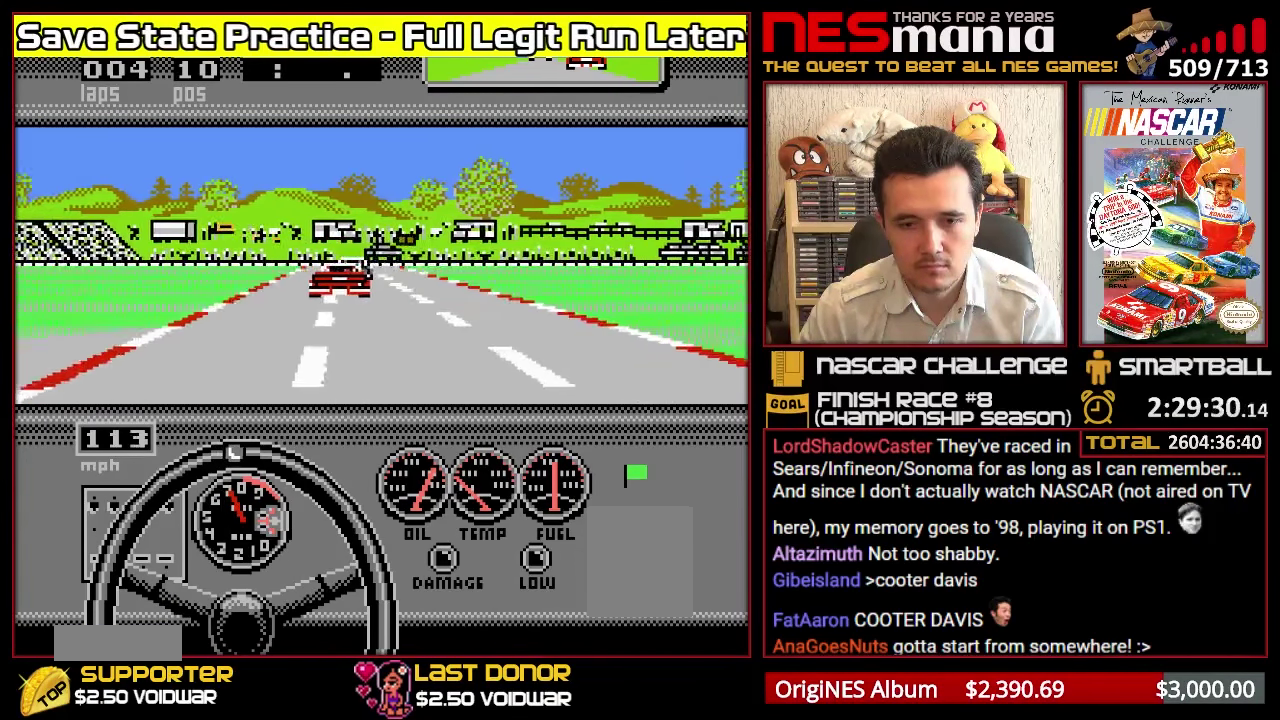
{"buttons": ["A"], "events": []}
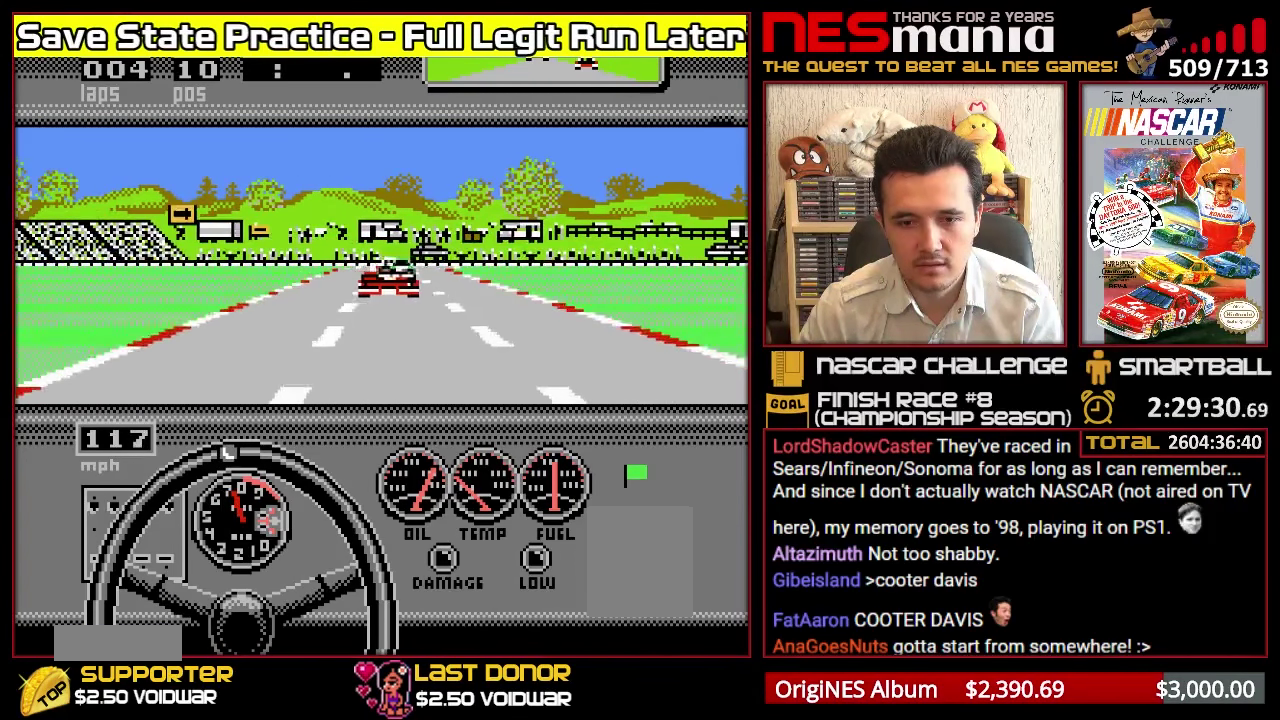
{"buttons": ["A"], "events": []}
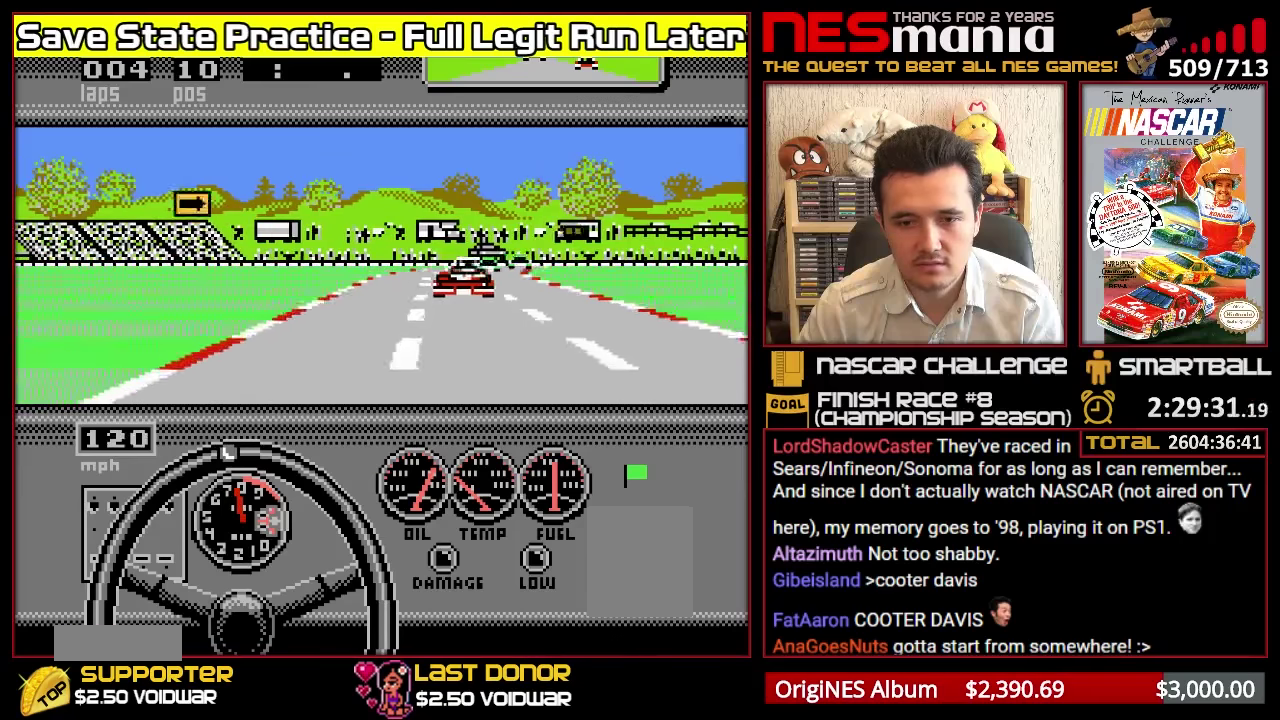
{"buttons": ["A"], "events": []}